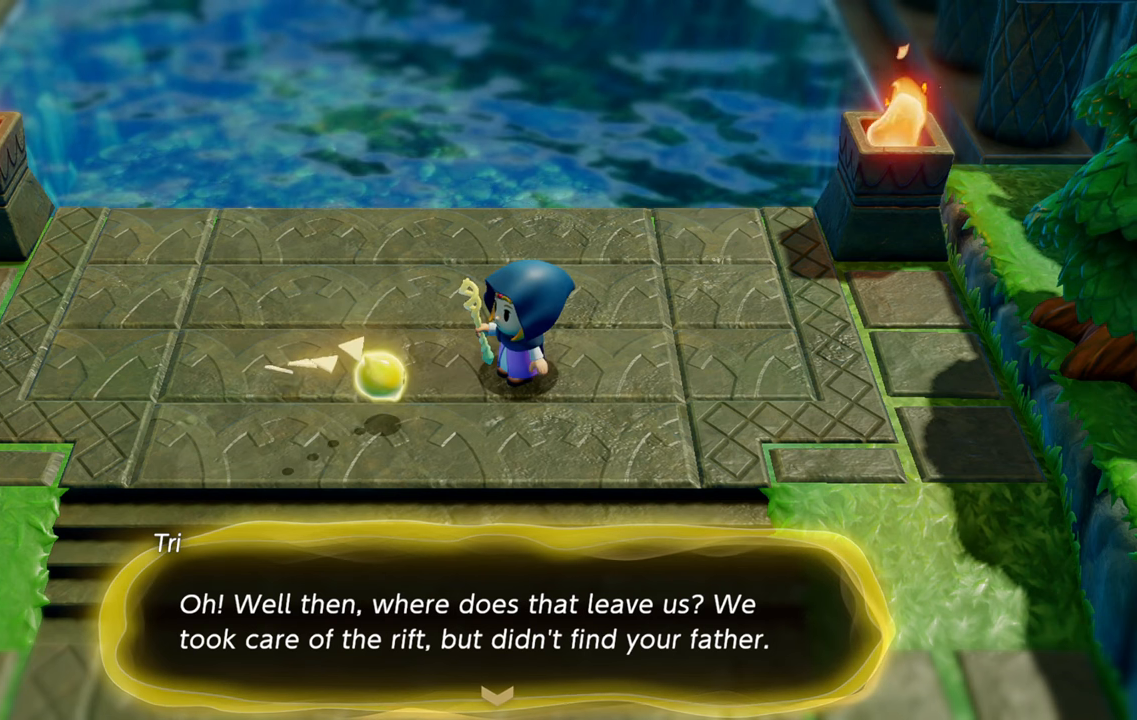
Gameplay with a controller (PlayStation layout); each line is a JSON object with the inputs held at the frame after it. "events" lists button and stick changes between this image and that frame as [ms after this image, input, new state], when the widget could be followed in between. Not read: L3.
{"buttons": ["CROSS"], "left_stick": "center", "right_stick": "center", "events": [[433, "CROSS", "down"]]}
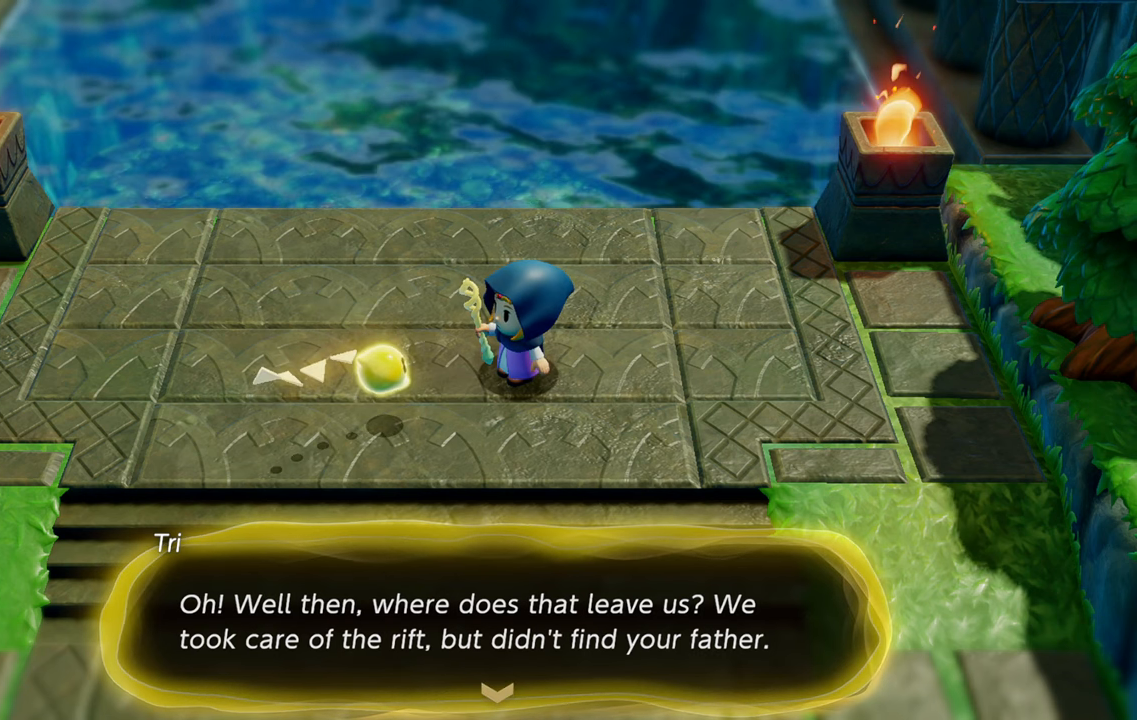
{"buttons": [], "left_stick": "center", "right_stick": "center", "events": [[66, "CROSS", "up"]]}
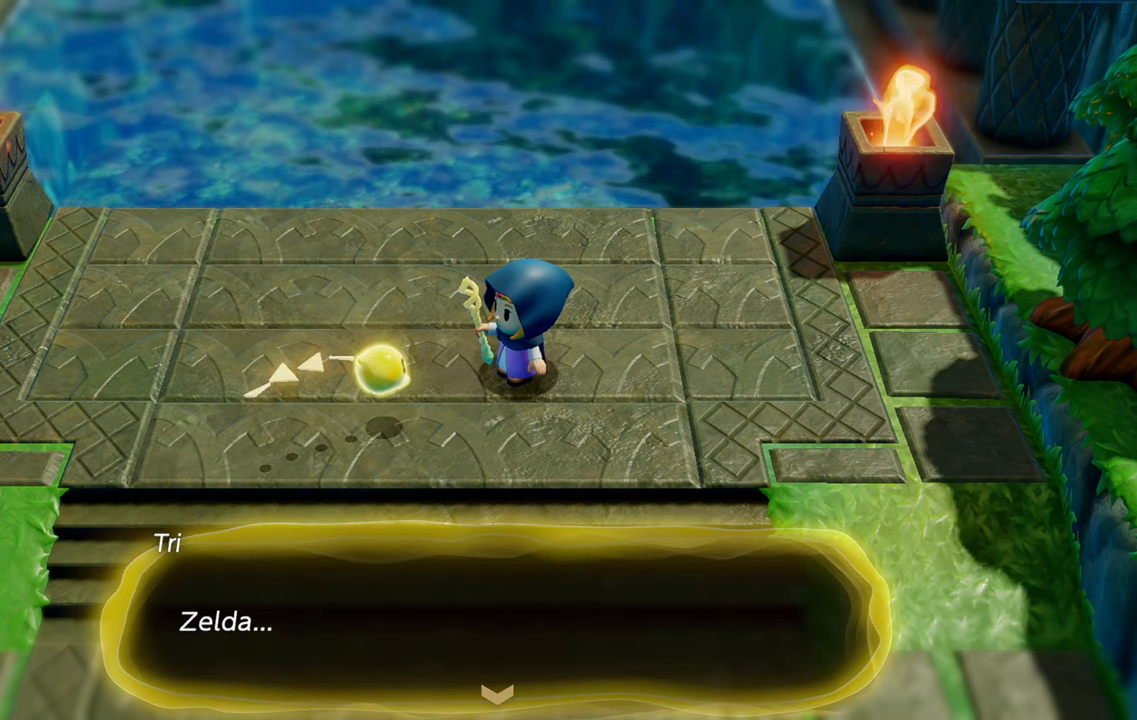
{"buttons": [], "left_stick": "center", "right_stick": "center", "events": []}
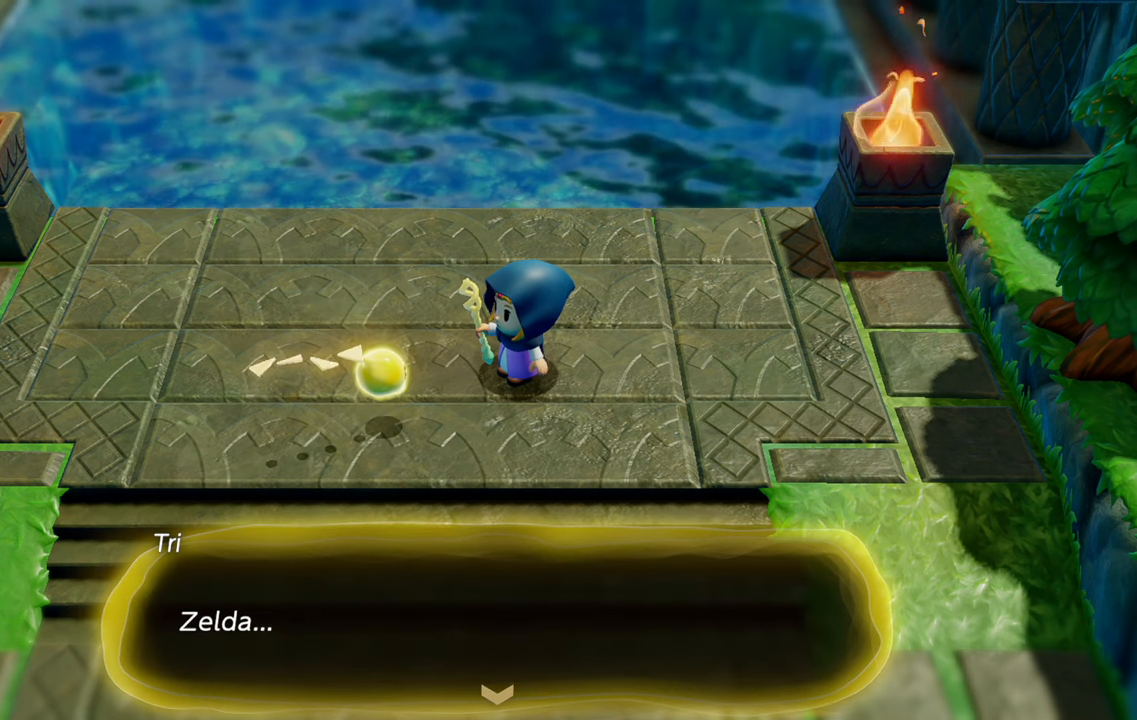
{"buttons": [], "left_stick": "center", "right_stick": "center", "events": [[100, "CROSS", "down"], [250, "CROSS", "up"]]}
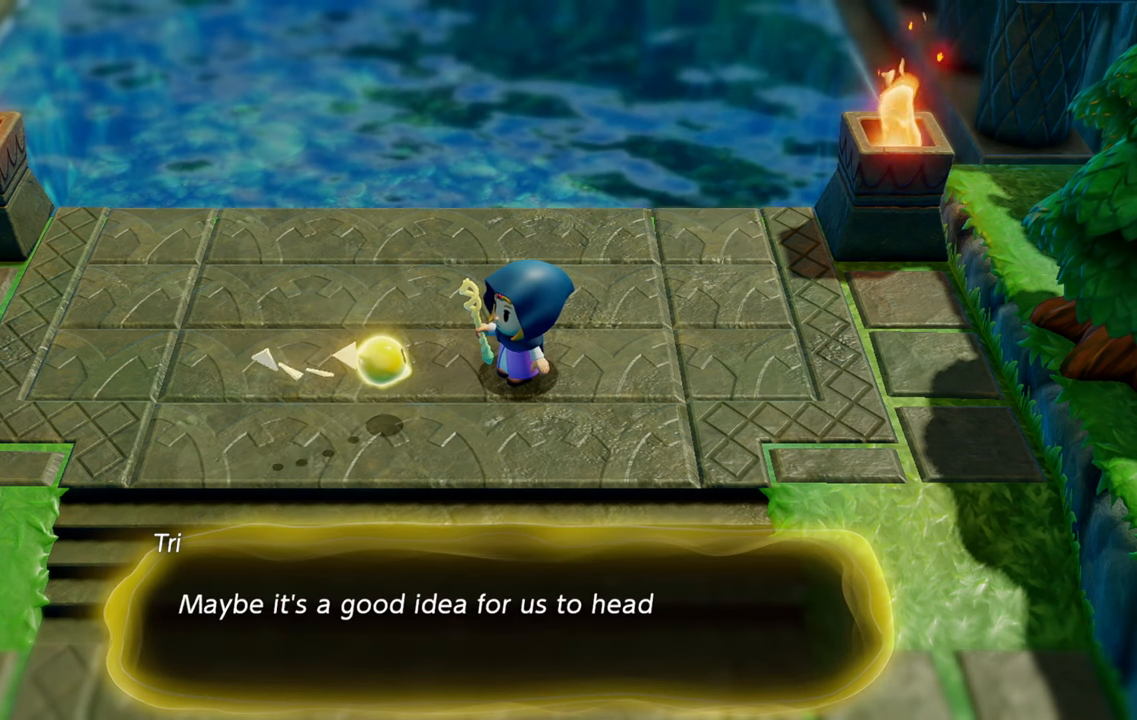
{"buttons": [], "left_stick": "center", "right_stick": "center", "events": []}
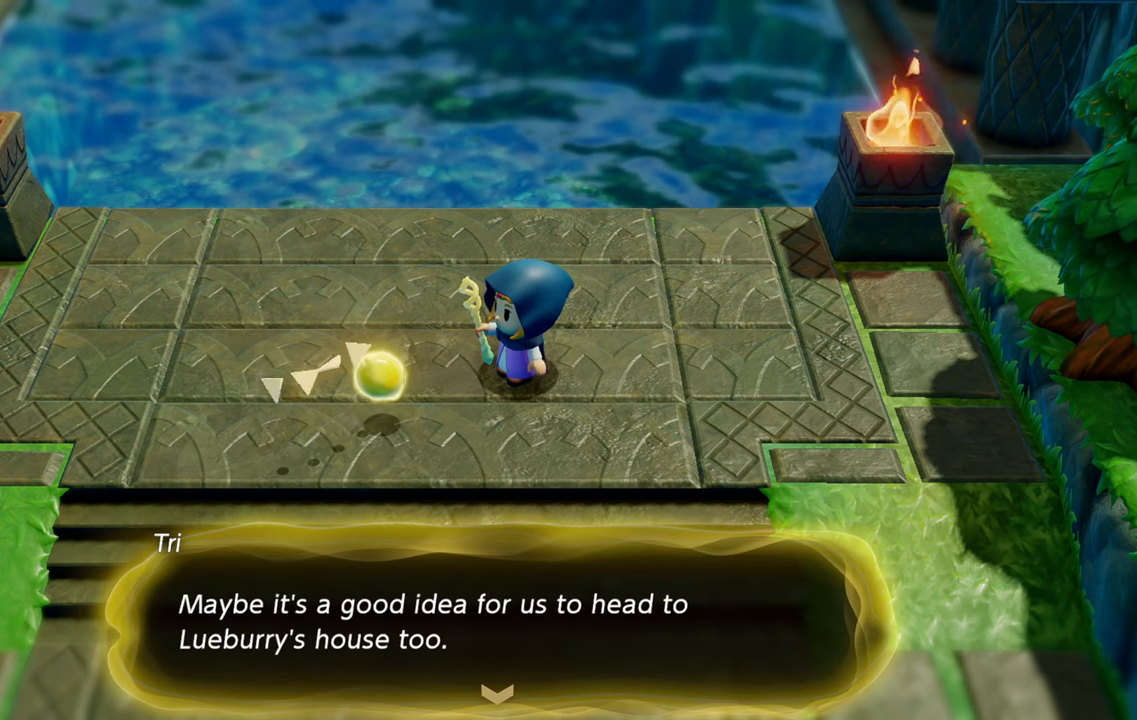
{"buttons": [], "left_stick": "center", "right_stick": "center", "events": []}
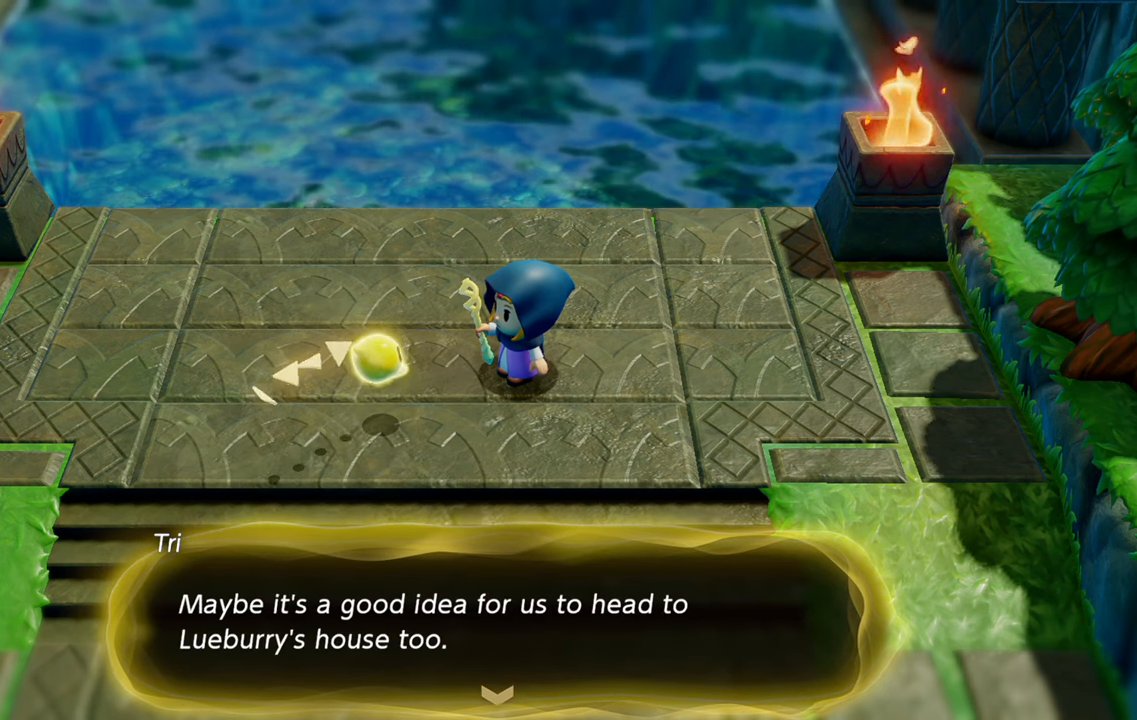
{"buttons": [], "left_stick": "center", "right_stick": "center", "events": [[266, "CROSS", "down"], [383, "CROSS", "up"]]}
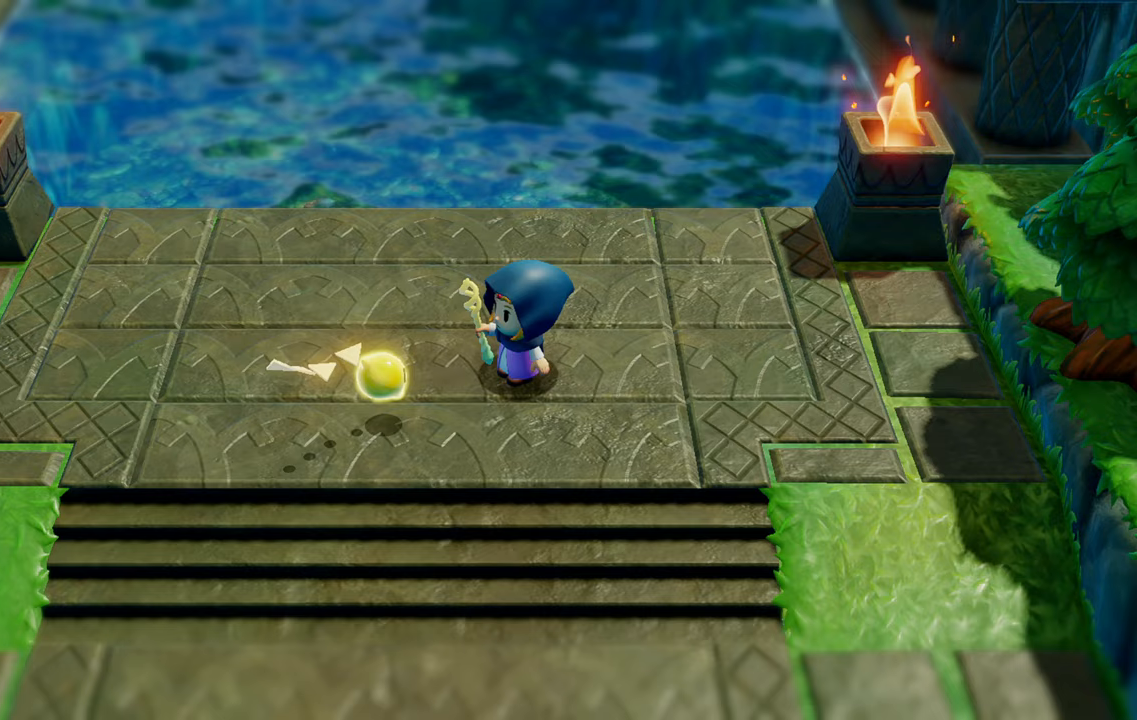
{"buttons": [], "left_stick": "center", "right_stick": "center", "events": []}
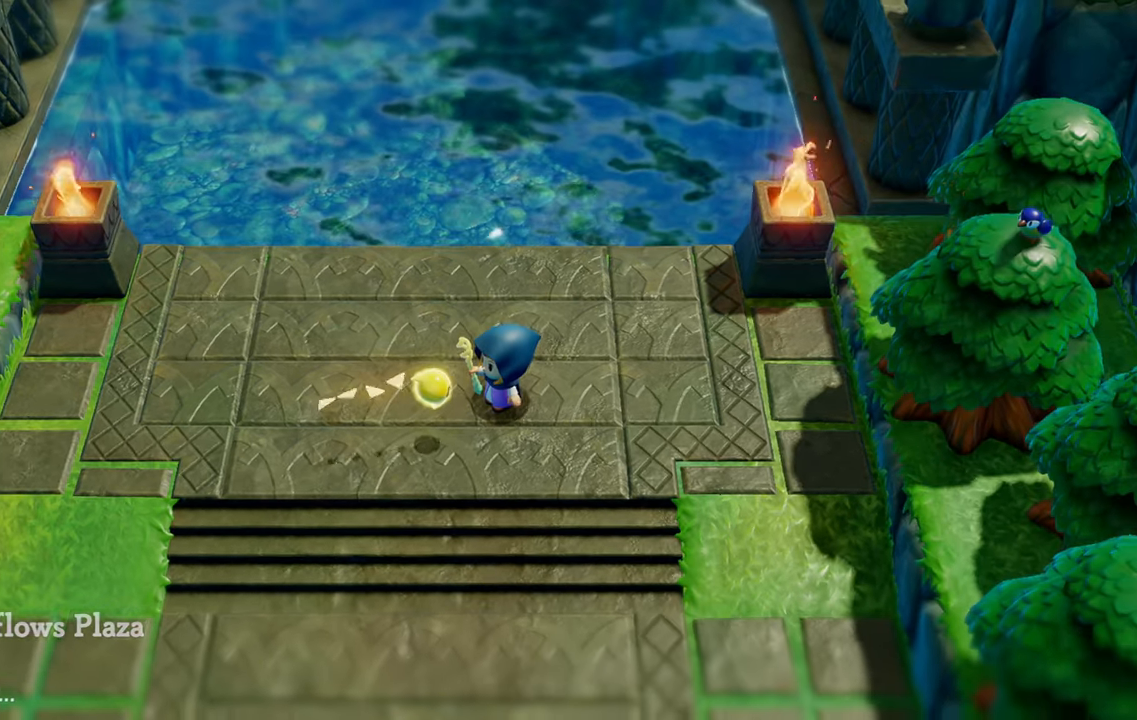
{"buttons": [], "left_stick": "center", "right_stick": "center", "events": []}
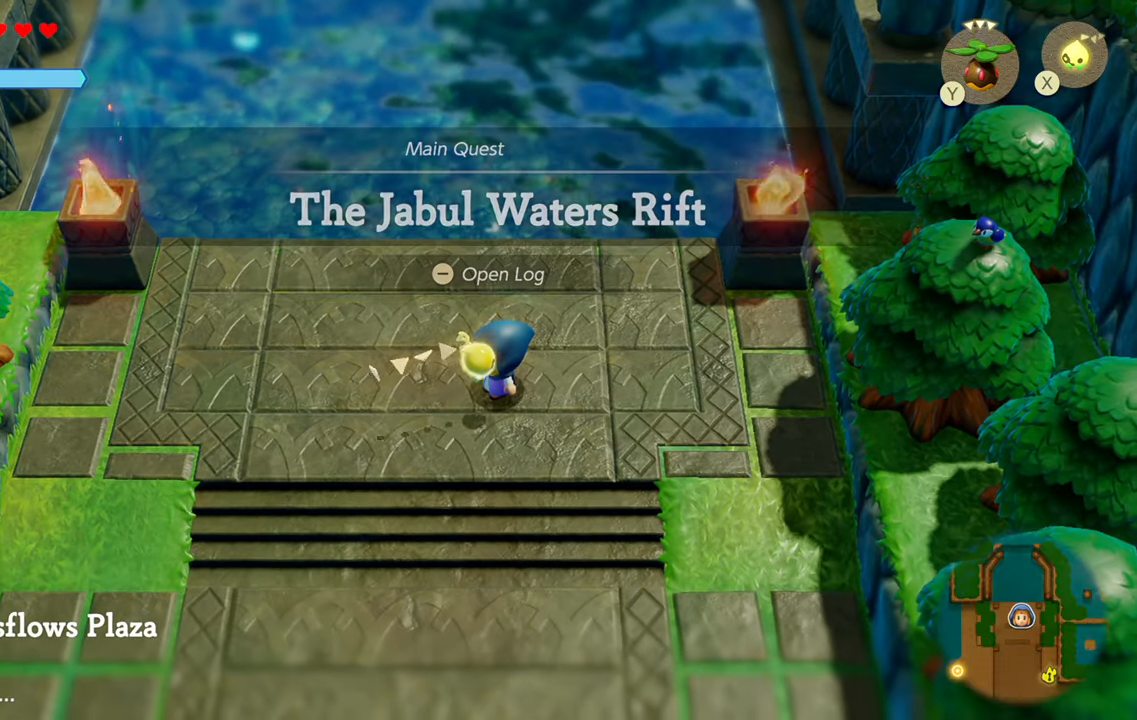
{"buttons": [], "left_stick": "center", "right_stick": "center", "events": []}
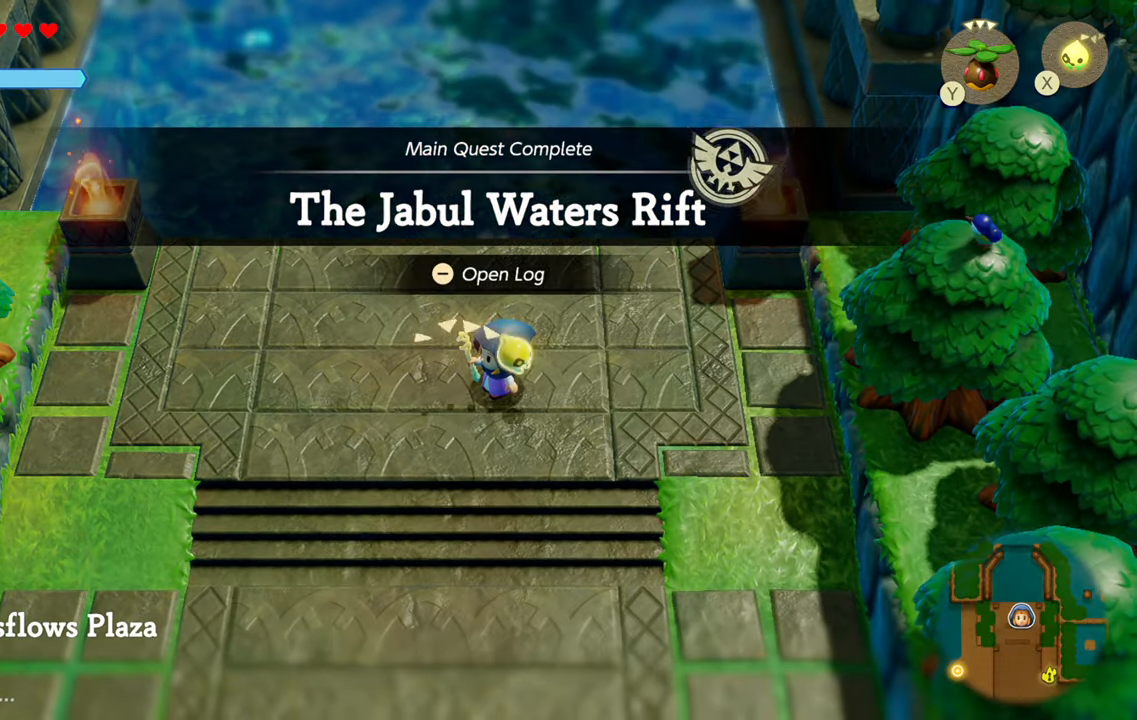
{"buttons": [], "left_stick": "down", "right_stick": "center", "events": [[283, "left_stick", "left"], [483, "left_stick", "down"]]}
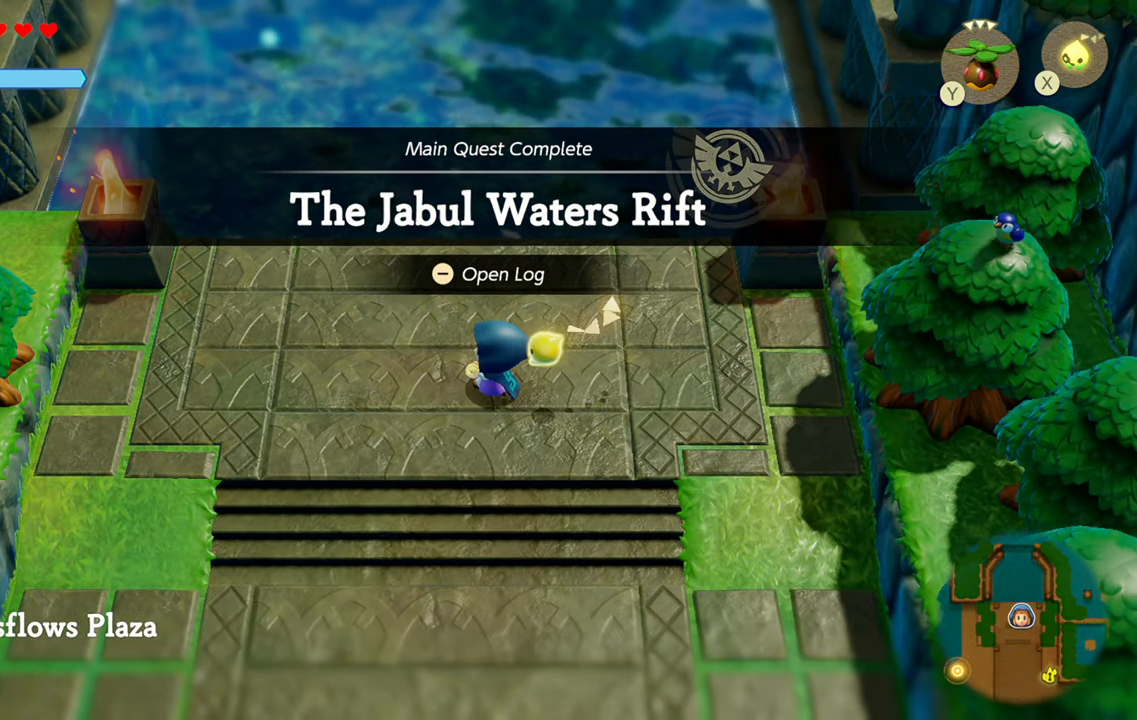
{"buttons": [], "left_stick": "up", "right_stick": "center", "events": [[50, "CIRCLE", "down"], [117, "left_stick", "right"], [183, "CIRCLE", "up"], [183, "left_stick", "up"], [200, "SQUARE", "down"], [250, "left_stick", "left"], [317, "left_stick", "down"], [383, "SQUARE", "up"], [400, "left_stick", "right"], [467, "left_stick", "up"]]}
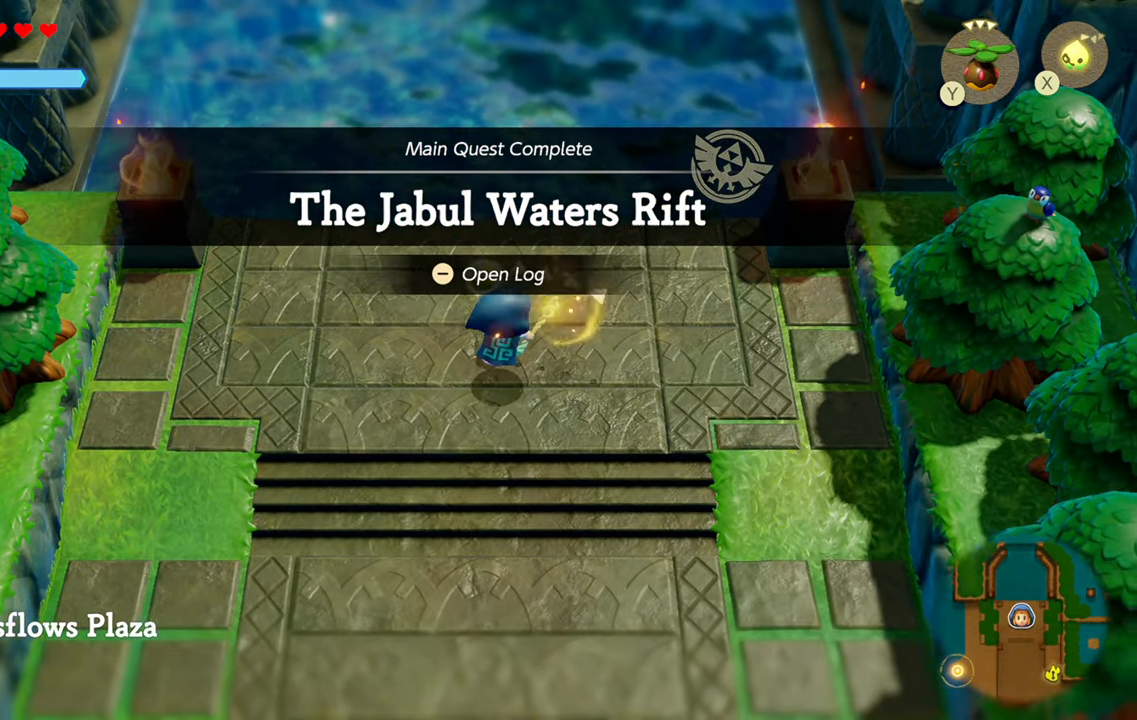
{"buttons": ["CIRCLE"], "left_stick": "up-right", "right_stick": "center", "events": [[17, "left_stick", "left"], [83, "left_stick", "down"], [183, "left_stick", "up-right"], [283, "left_stick", "up-left"], [350, "left_stick", "down-left"], [367, "CIRCLE", "down"], [417, "left_stick", "down-right"], [500, "left_stick", "up-right"]]}
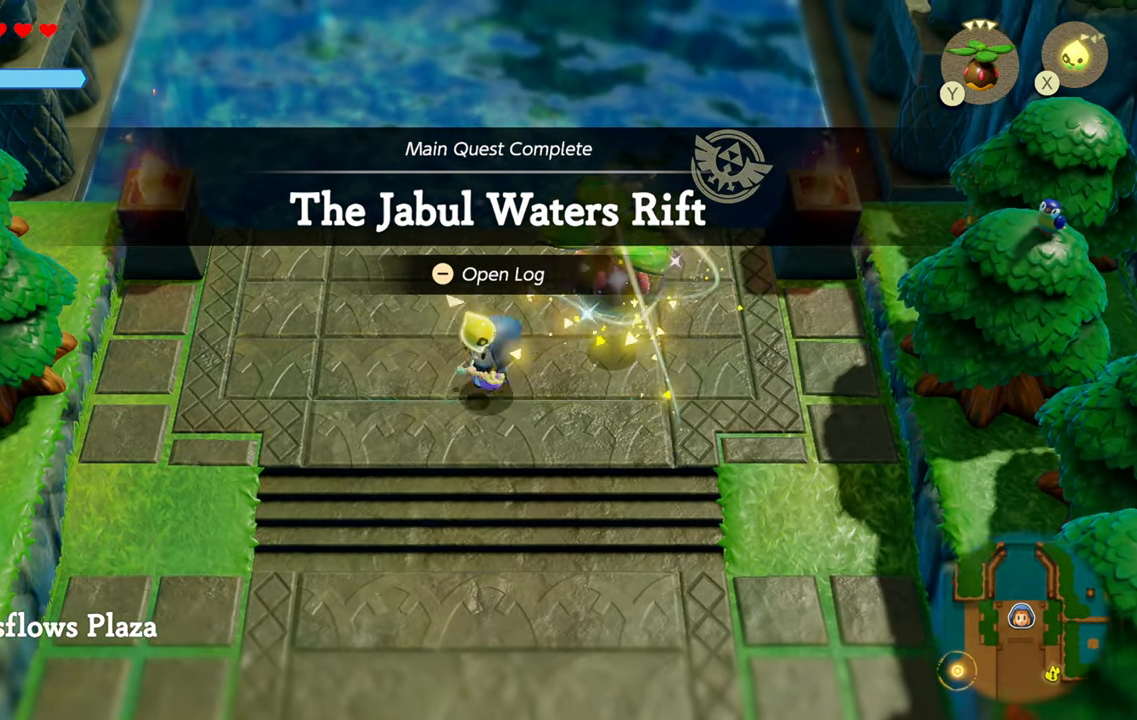
{"buttons": [], "left_stick": "right", "right_stick": "center", "events": [[33, "CIRCLE", "up"], [117, "left_stick", "down-left"], [183, "left_stick", "down-right"], [250, "left_stick", "up-right"], [333, "left_stick", "up-left"], [400, "left_stick", "down-left"], [450, "left_stick", "down-right"], [500, "left_stick", "right"]]}
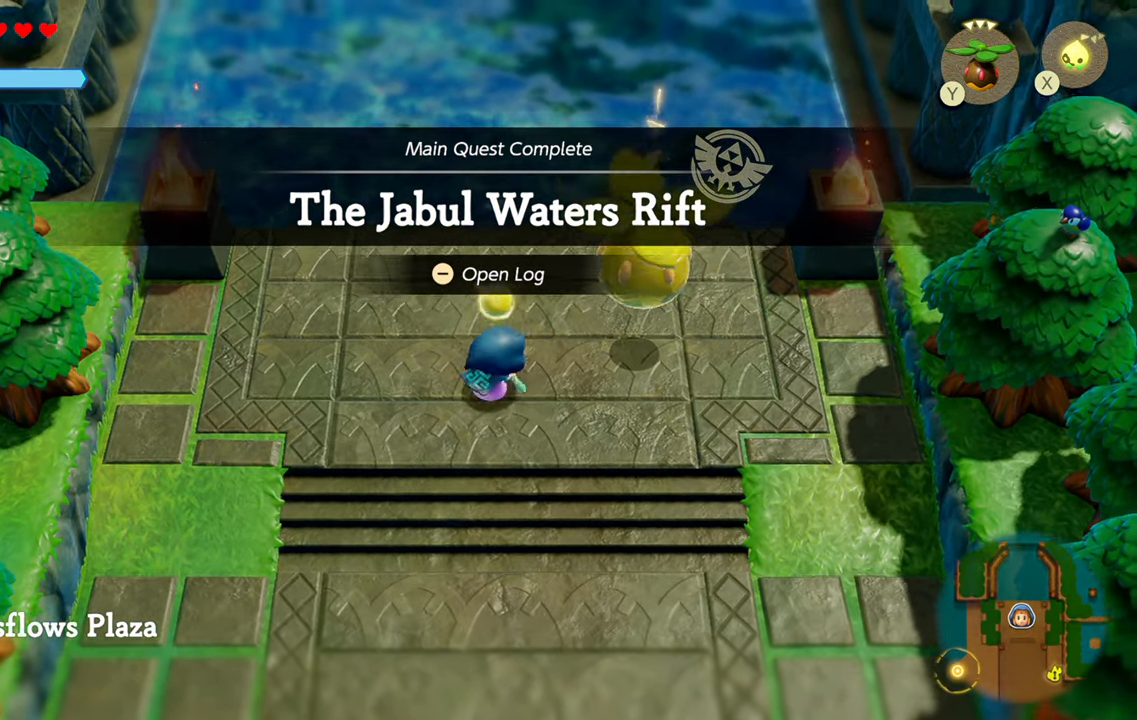
{"buttons": [], "left_stick": "right", "right_stick": "center", "events": [[17, "left_stick", "up-right"], [83, "left_stick", "up-left"], [150, "left_stick", "down-left"], [200, "left_stick", "down-right"], [267, "left_stick", "up-right"], [317, "CIRCLE", "down"], [333, "left_stick", "up-left"], [383, "left_stick", "down-left"], [433, "left_stick", "down-right"], [450, "CIRCLE", "up"], [500, "left_stick", "right"]]}
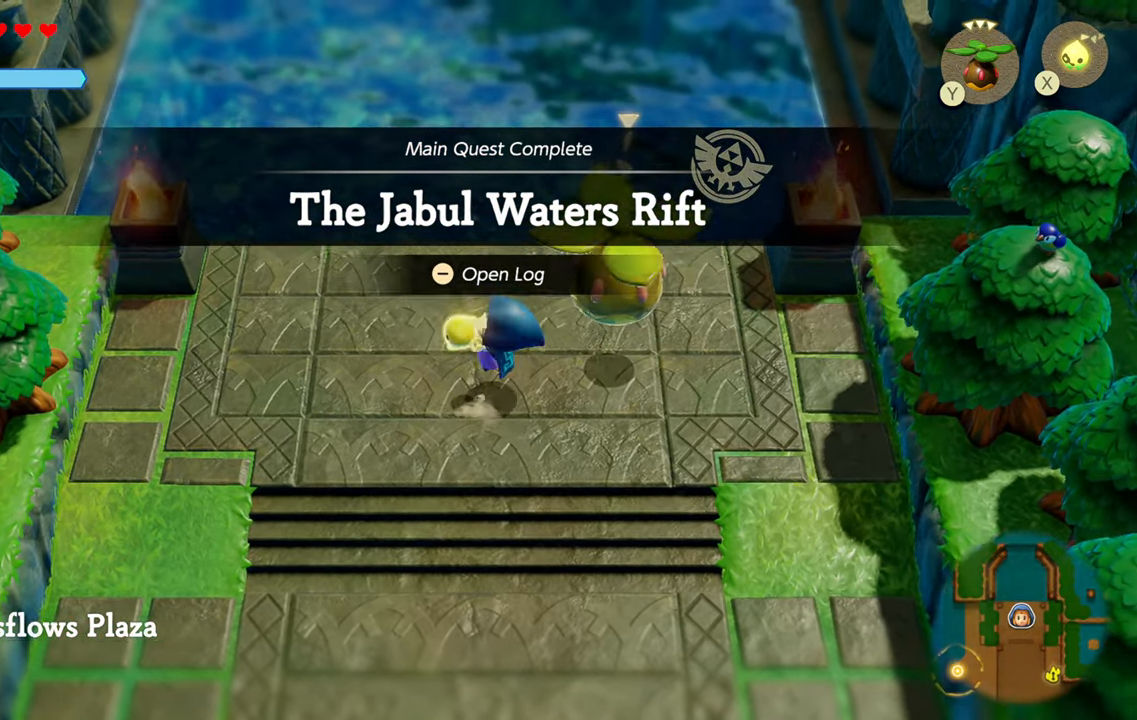
{"buttons": [], "left_stick": "down-right", "right_stick": "center", "events": [[17, "left_stick", "up-right"], [83, "left_stick", "up-left"], [133, "left_stick", "down-left"], [200, "left_stick", "down-right"], [267, "left_stick", "up-right"], [350, "left_stick", "up-left"], [417, "left_stick", "down-left"], [484, "left_stick", "down-right"]]}
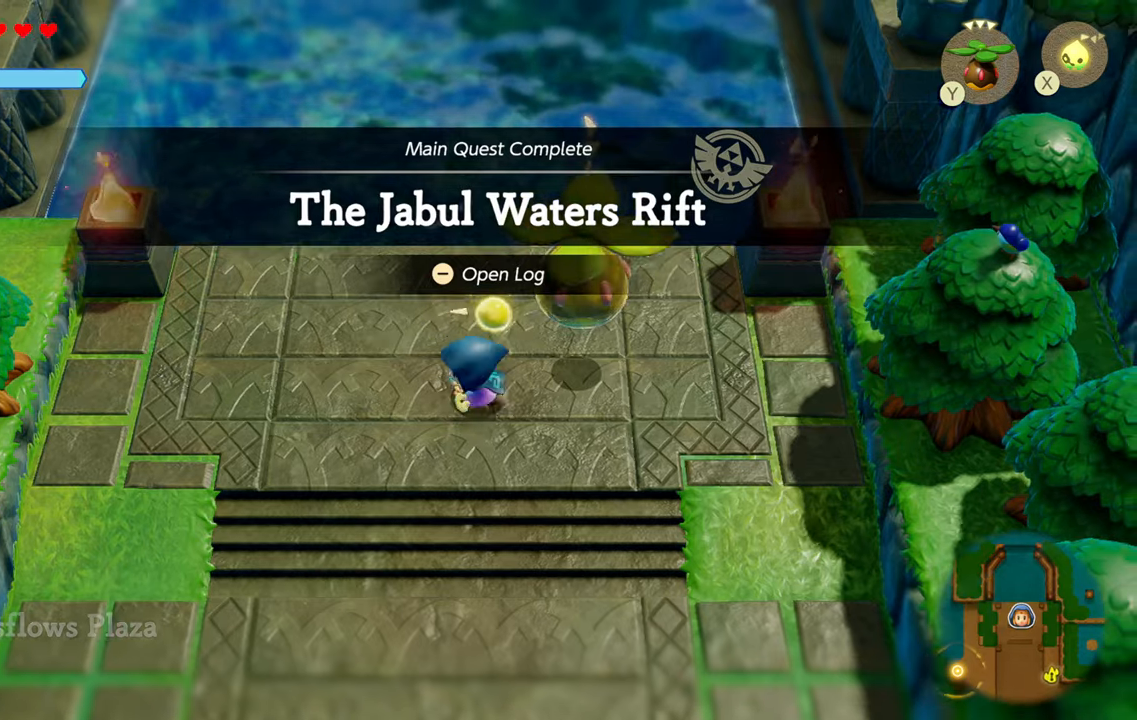
{"buttons": [], "left_stick": "down-left", "right_stick": "center", "events": [[34, "left_stick", "up-right"], [84, "CIRCLE", "down"], [117, "left_stick", "up-left"], [167, "left_stick", "down-left"], [234, "CIRCLE", "up"], [250, "left_stick", "down-right"], [267, "L2", "down"], [317, "left_stick", "up-right"], [384, "left_stick", "up-left"], [450, "left_stick", "down-left"], [467, "L2", "up"]]}
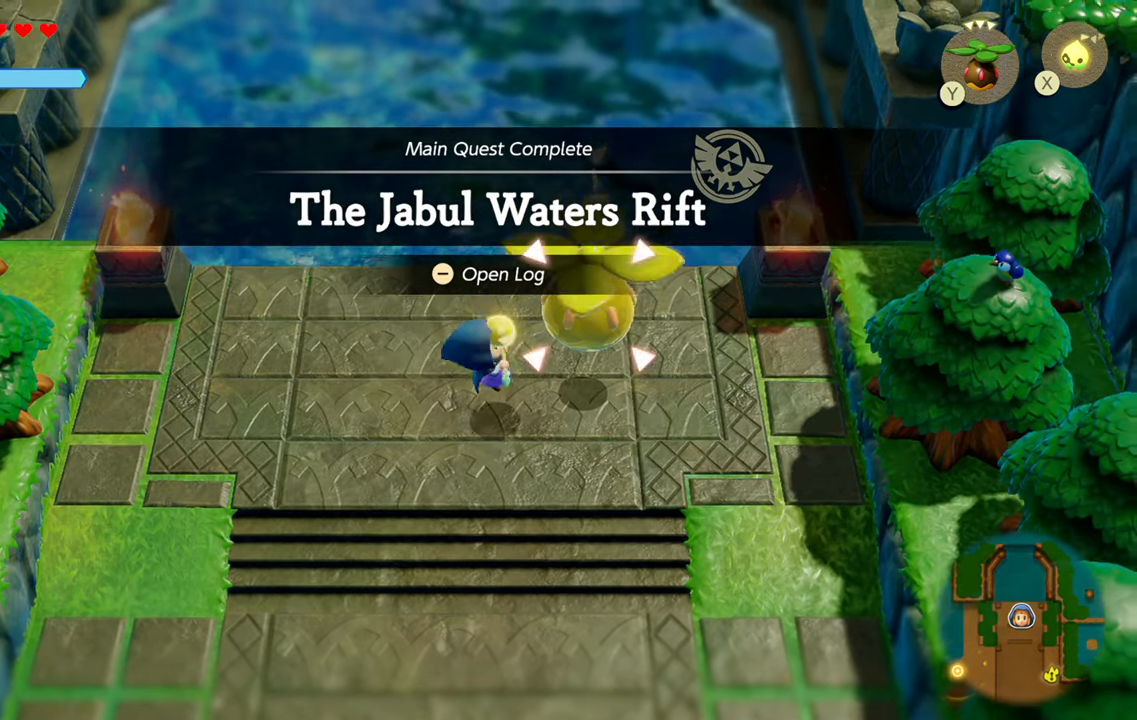
{"buttons": [], "left_stick": "down-left", "right_stick": "center", "events": [[34, "left_stick", "down-right"], [117, "left_stick", "up-right"], [184, "left_stick", "up-left"], [300, "left_stick", "down"], [434, "left_stick", "down-left"]]}
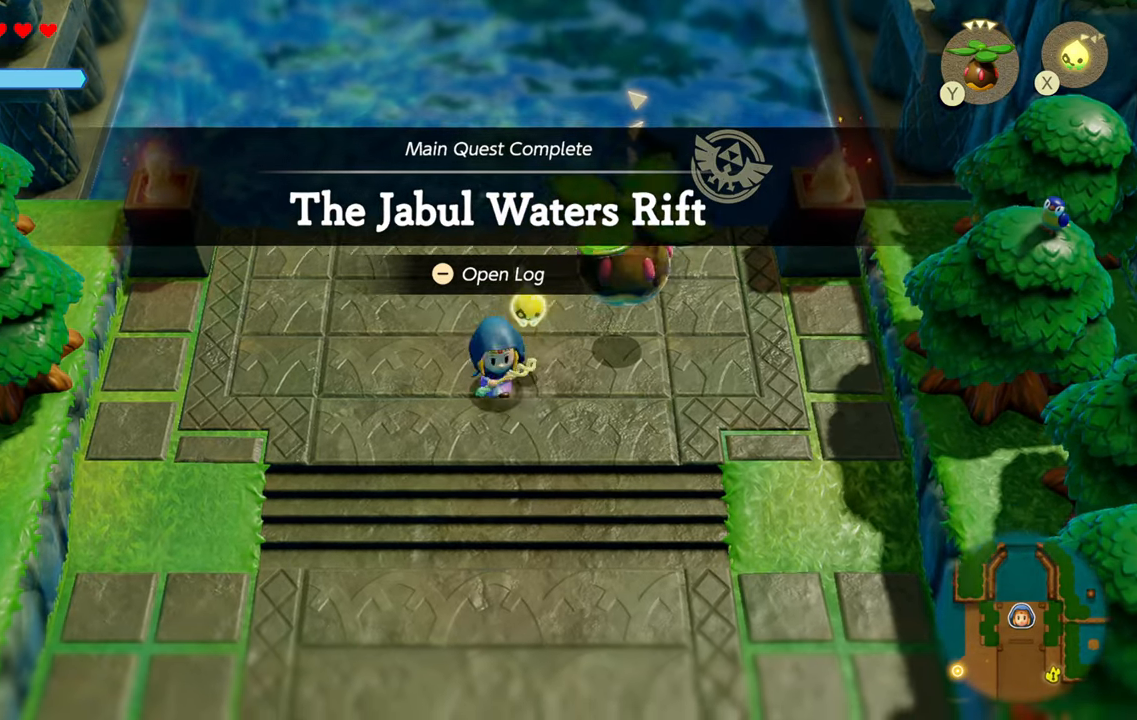
{"buttons": [], "left_stick": "up-right", "right_stick": "center", "events": [[17, "left_stick", "left"], [84, "left_stick", "up"], [184, "left_stick", "right"], [267, "left_stick", "left"], [384, "left_stick", "up-right"]]}
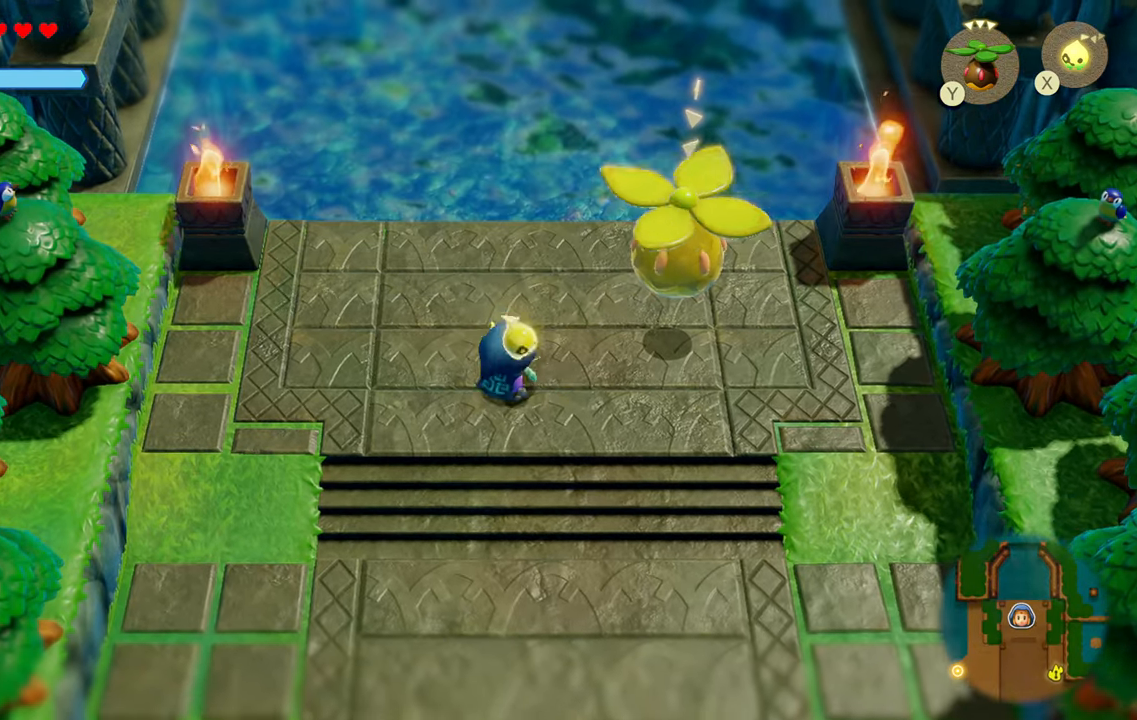
{"buttons": ["CIRCLE"], "left_stick": "center", "right_stick": "center", "events": [[50, "left_stick", "center"], [217, "R2", "down"], [350, "R2", "up"], [384, "CIRCLE", "down"]]}
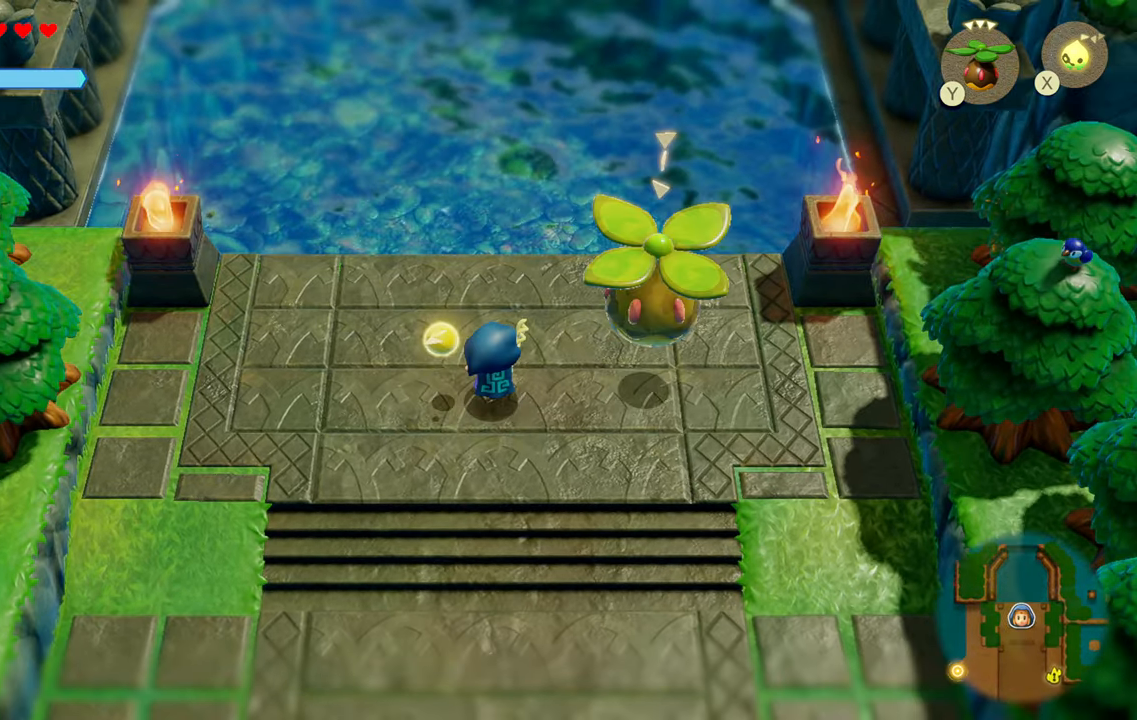
{"buttons": [], "left_stick": "down-left", "right_stick": "center", "events": [[17, "CIRCLE", "up"], [84, "R2", "down"], [200, "R2", "up"], [400, "left_stick", "down-left"]]}